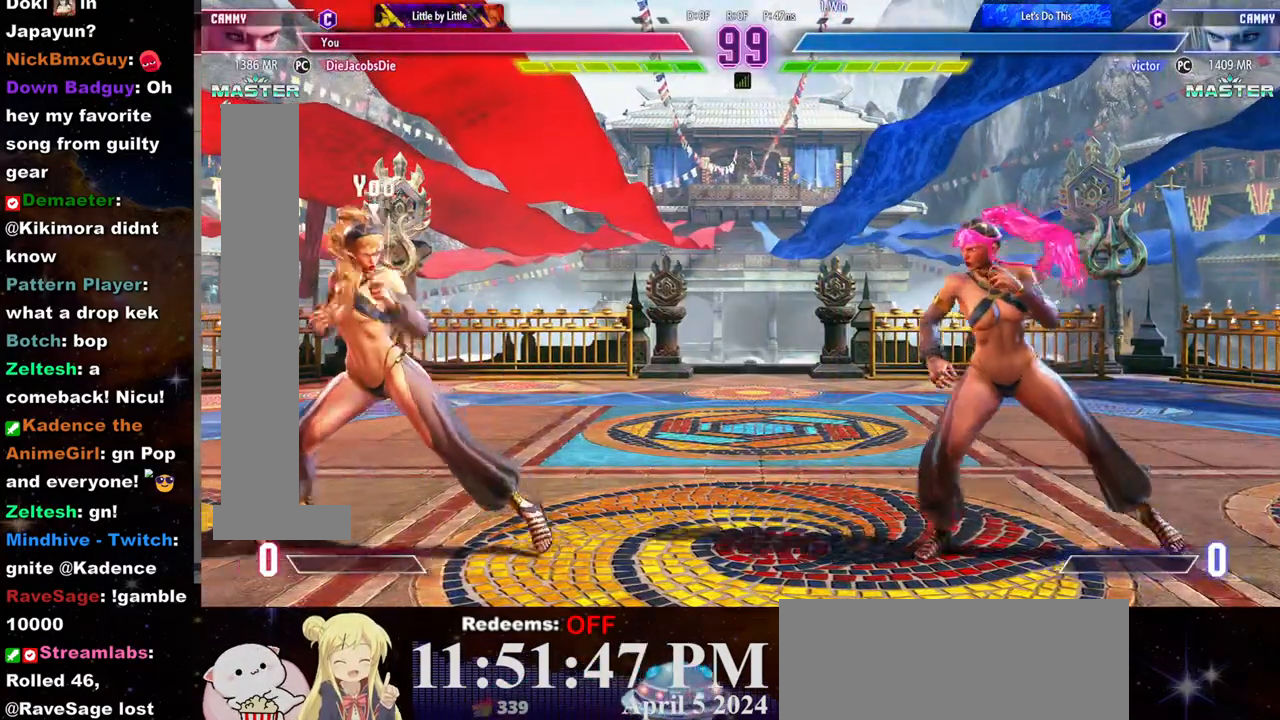
Gameplay with a controller (arcade stick); each line is a JSON object with the inputs held at the frame after it (dt_ms = milliseconds from this image to that frame). "events" lists button and stick changes between this image and that frame as [ms after this image, input, new state], when the widget could be followed in between. Not read: L3 R3.
{"dt_ms": 500, "buttons": [], "left_stick": "center", "events": [[217, "left_stick", "center"]]}
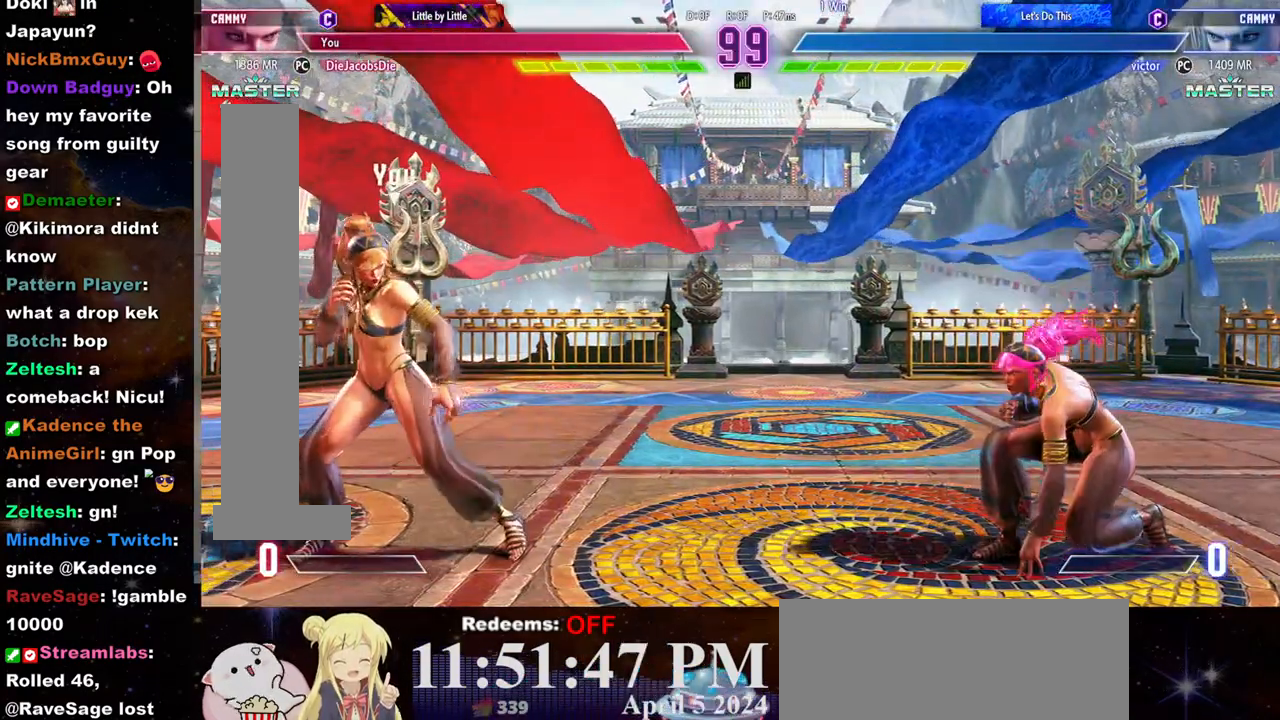
{"dt_ms": 500, "buttons": [], "left_stick": "left", "events": [[33, "left_stick", "left"], [300, "left_stick", "right"], [400, "left_stick", "left"]]}
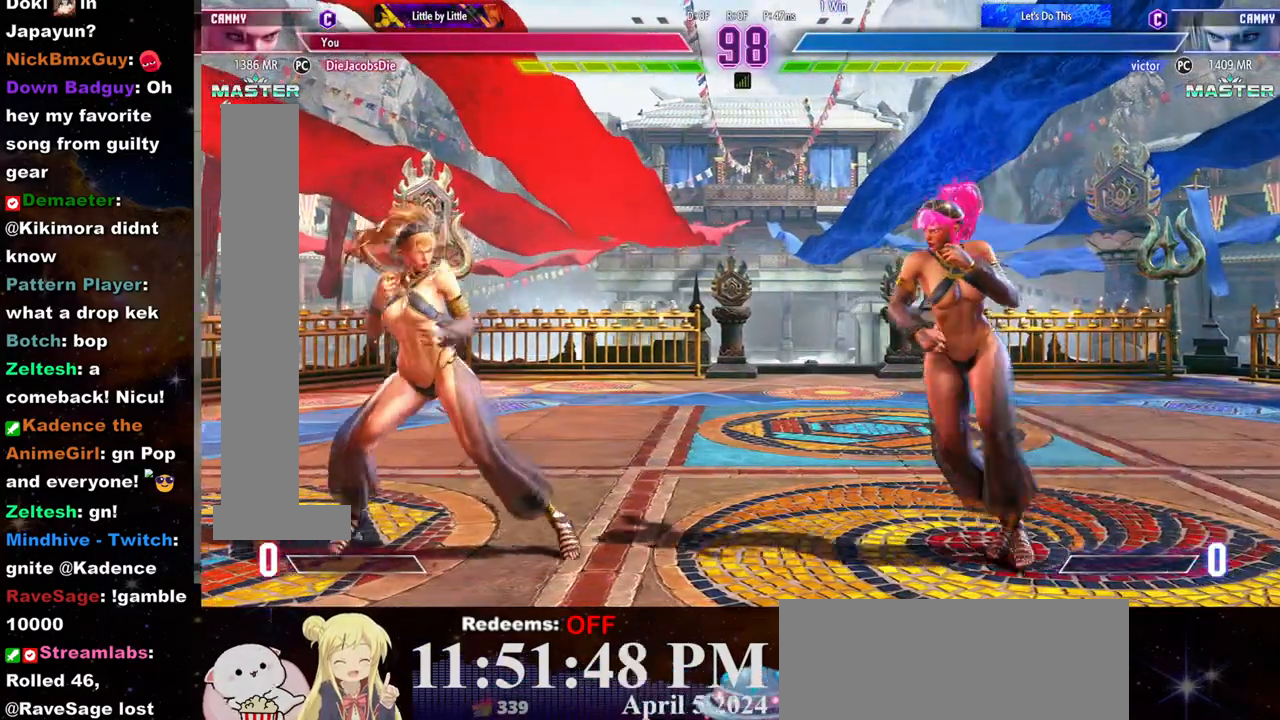
{"dt_ms": 500, "buttons": ["CROSS"], "left_stick": "right", "events": [[367, "left_stick", "right"], [483, "CROSS", "down"]]}
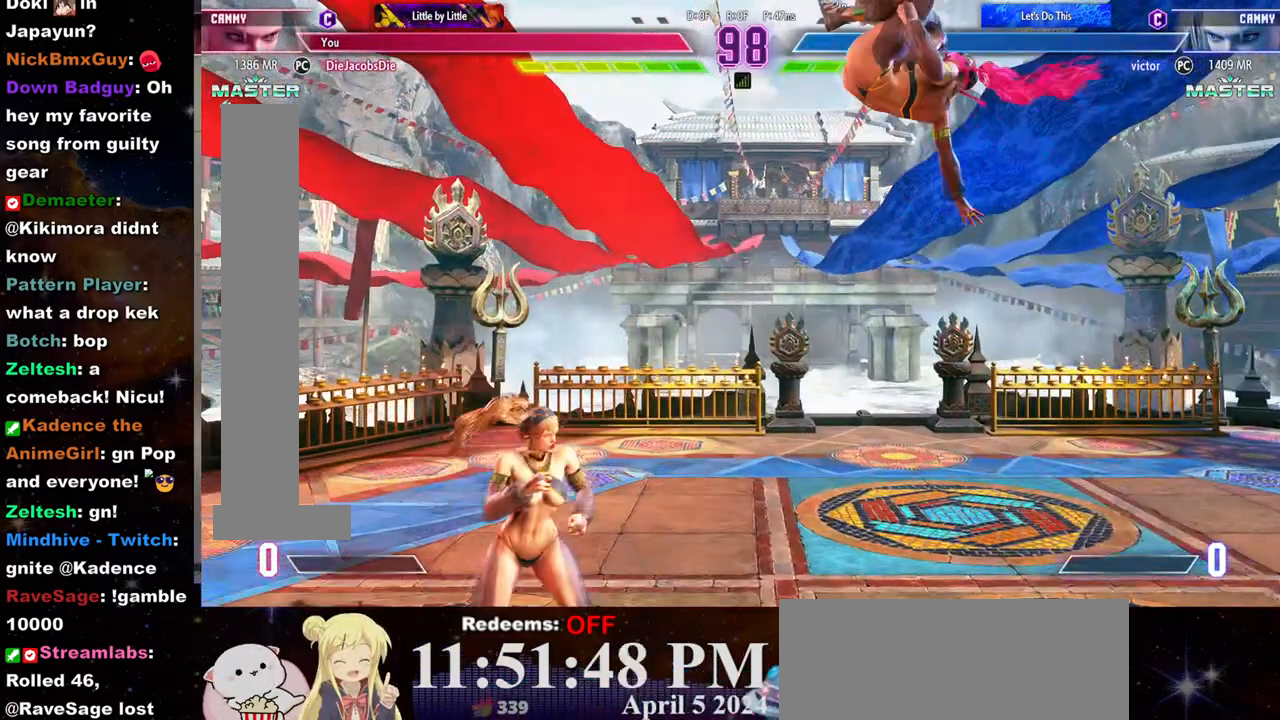
{"dt_ms": 500, "buttons": [], "left_stick": "center", "events": [[50, "left_stick", "center"], [83, "CROSS", "up"]]}
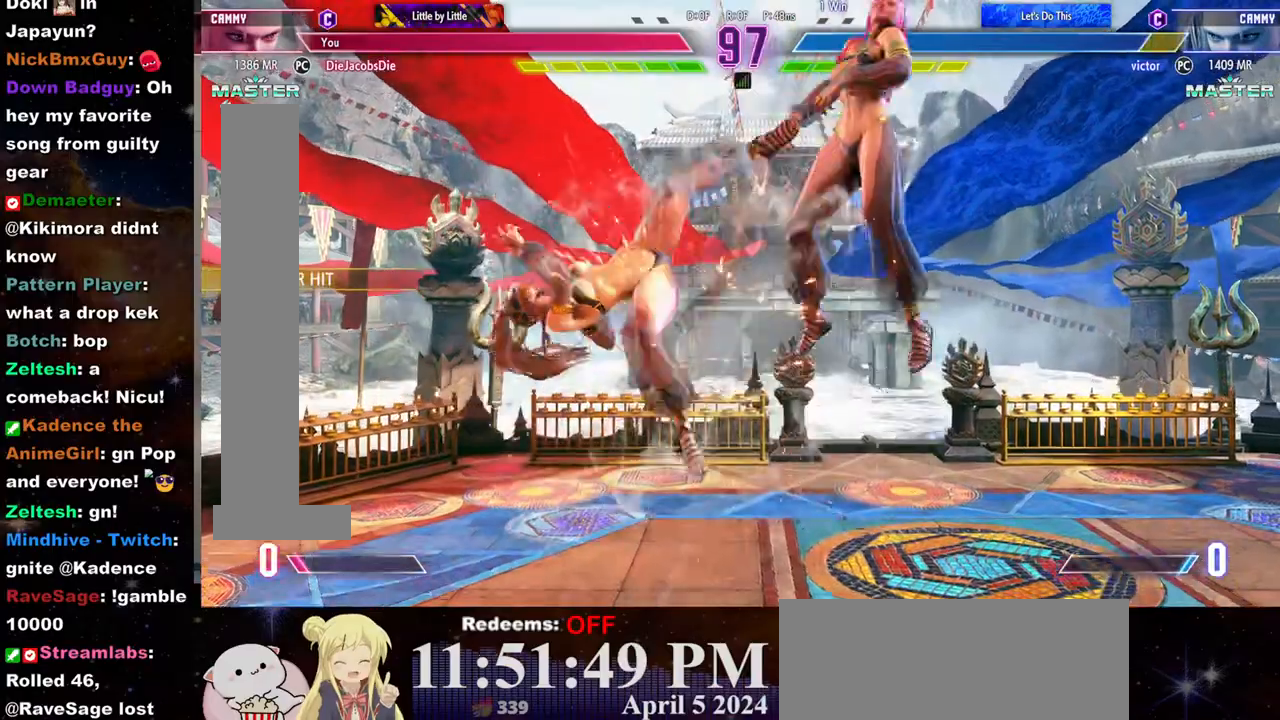
{"dt_ms": 500, "buttons": [], "left_stick": "right", "events": [[500, "left_stick", "right"]]}
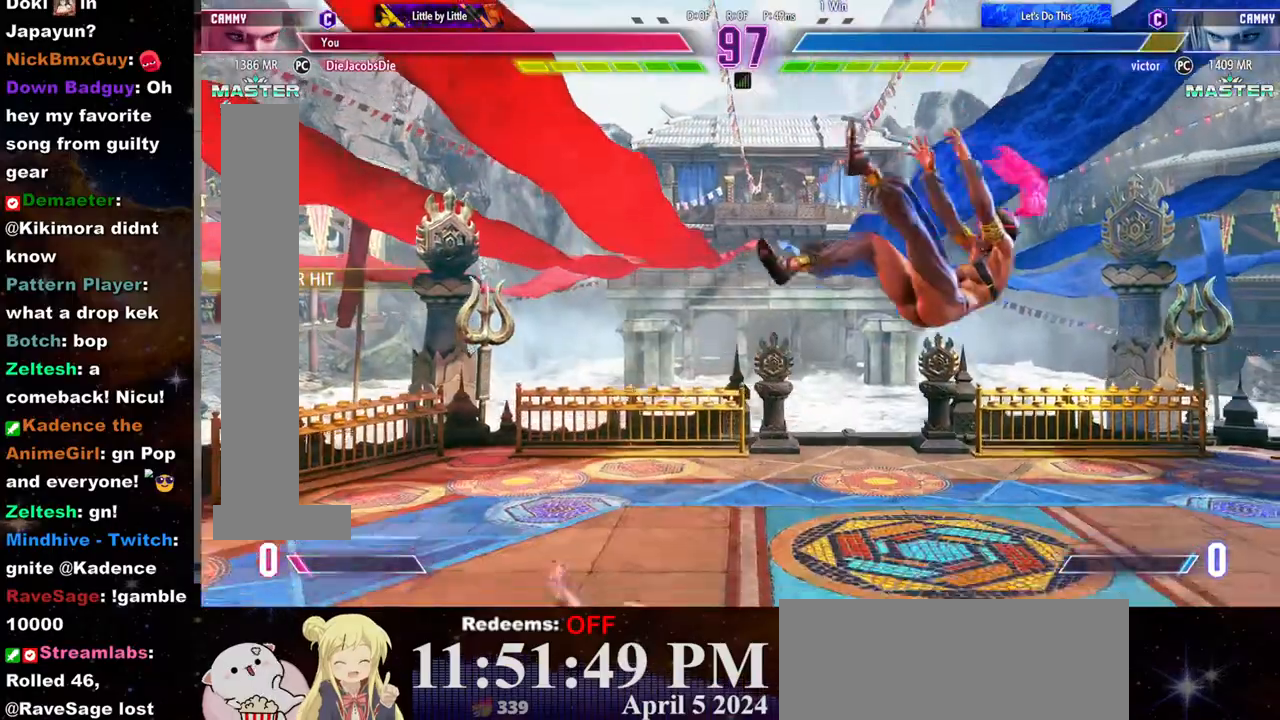
{"dt_ms": 500, "buttons": [], "left_stick": "center", "events": [[67, "left_stick", "center"], [133, "left_stick", "right"], [183, "left_stick", "center"], [250, "left_stick", "right"], [467, "left_stick", "center"]]}
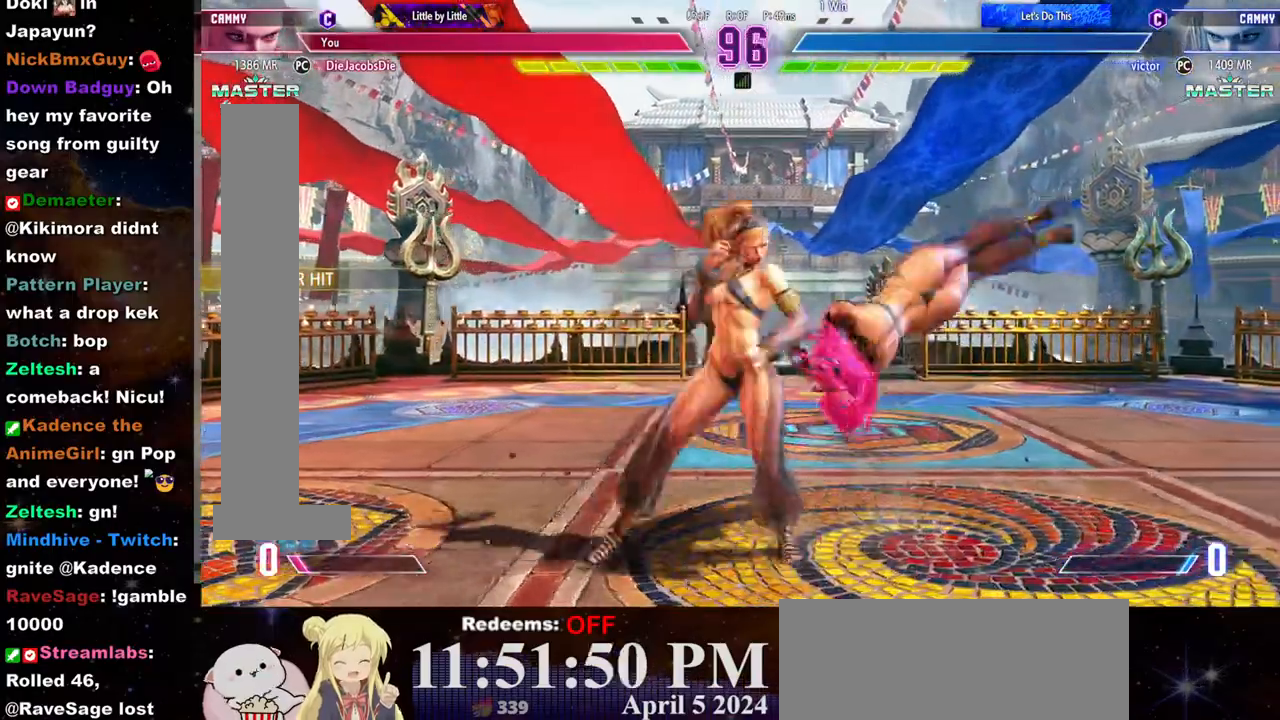
{"dt_ms": 500, "buttons": [], "left_stick": "down-left", "events": [[33, "left_stick", "down-left"], [267, "SQUARE", "down"], [400, "SQUARE", "up"]]}
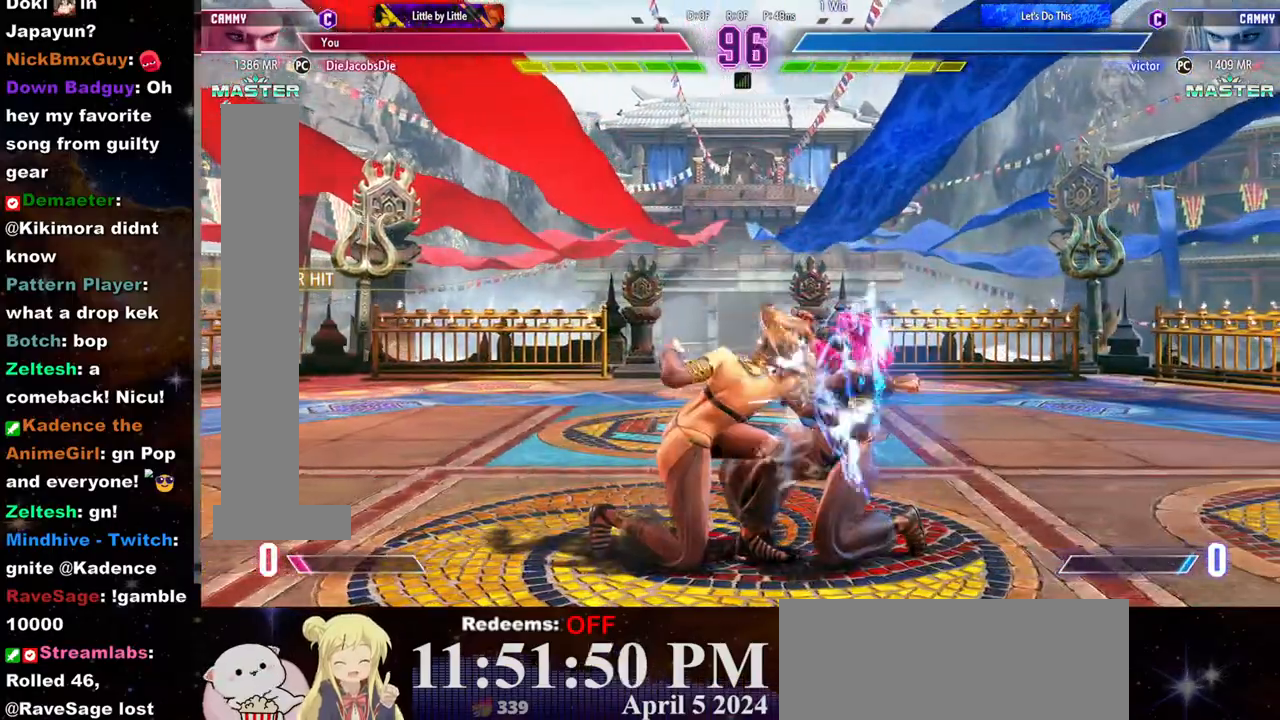
{"dt_ms": 1000, "buttons": [], "left_stick": "down-left"}
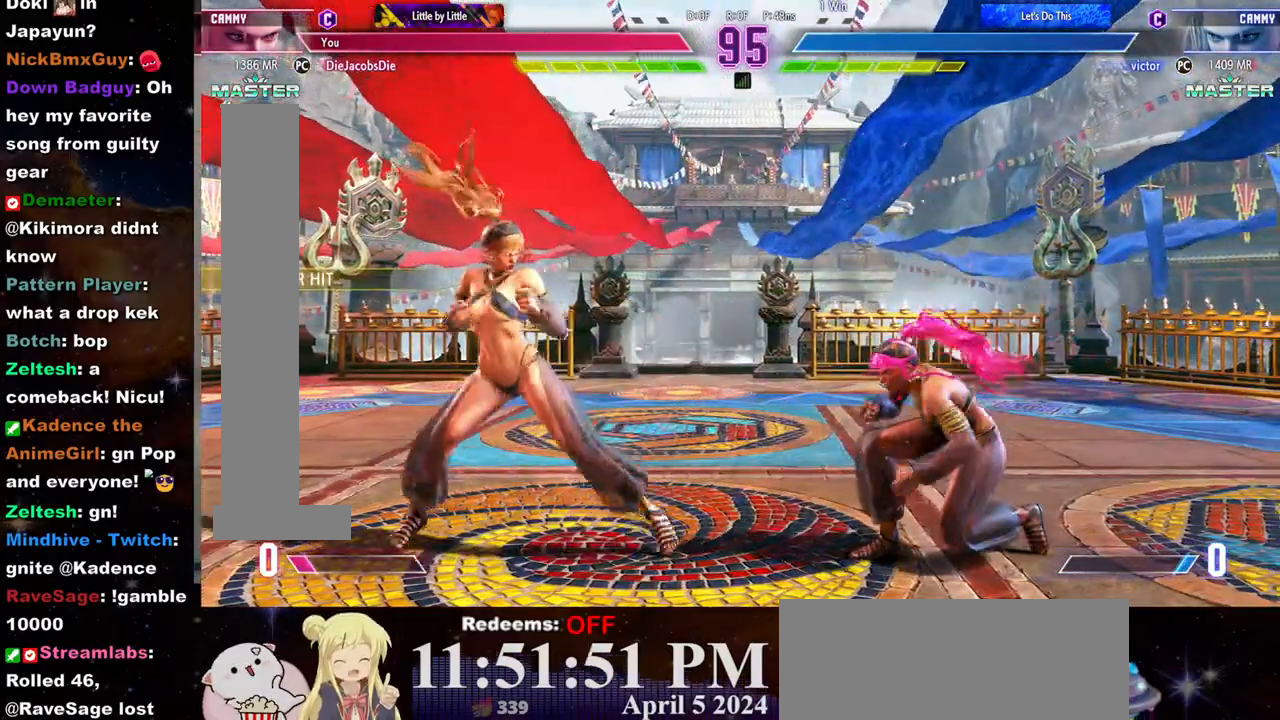
{"dt_ms": 500, "buttons": [], "left_stick": "left", "events": [[33, "CIRCLE", "down"], [100, "left_stick", "center"], [117, "CIRCLE", "up"], [133, "L2", "down"], [183, "L2", "up"], [183, "left_stick", "left"], [250, "R1", "down"], [317, "R1", "up"], [333, "R1", "down"], [400, "R1", "up"]]}
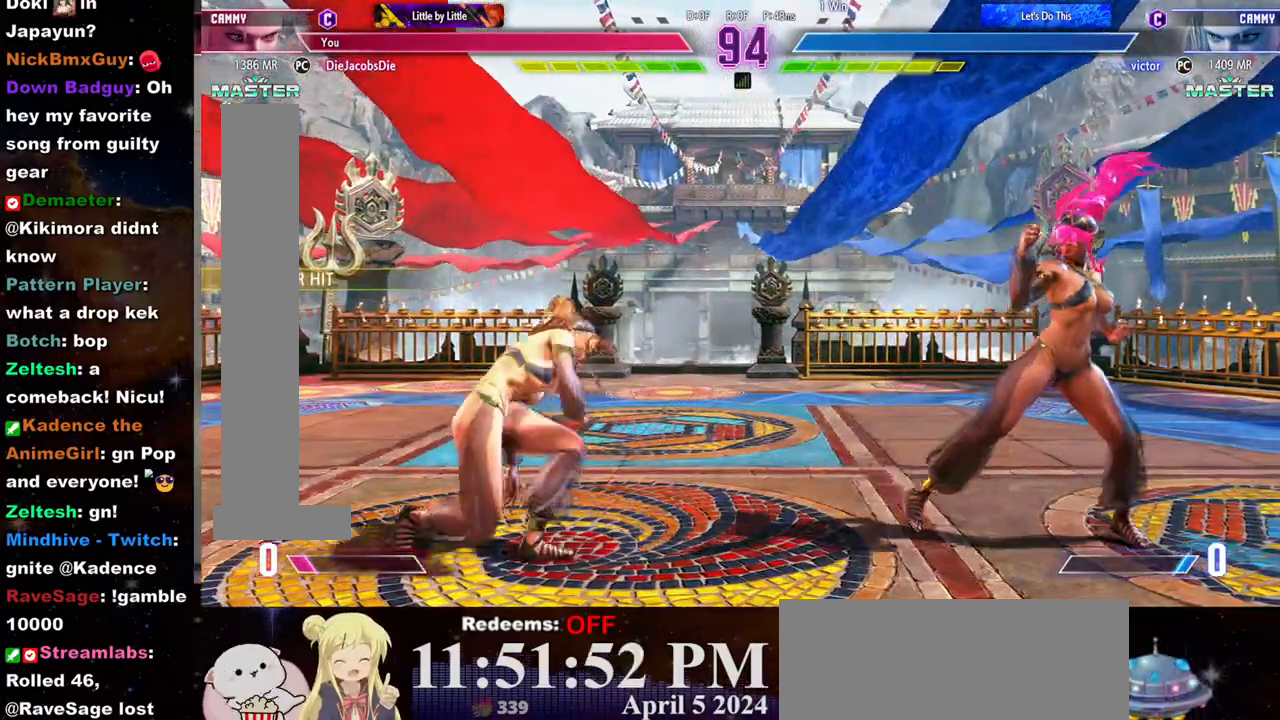
{"dt_ms": 500, "buttons": [], "left_stick": "left", "events": [[317, "left_stick", "right"], [467, "left_stick", "left"]]}
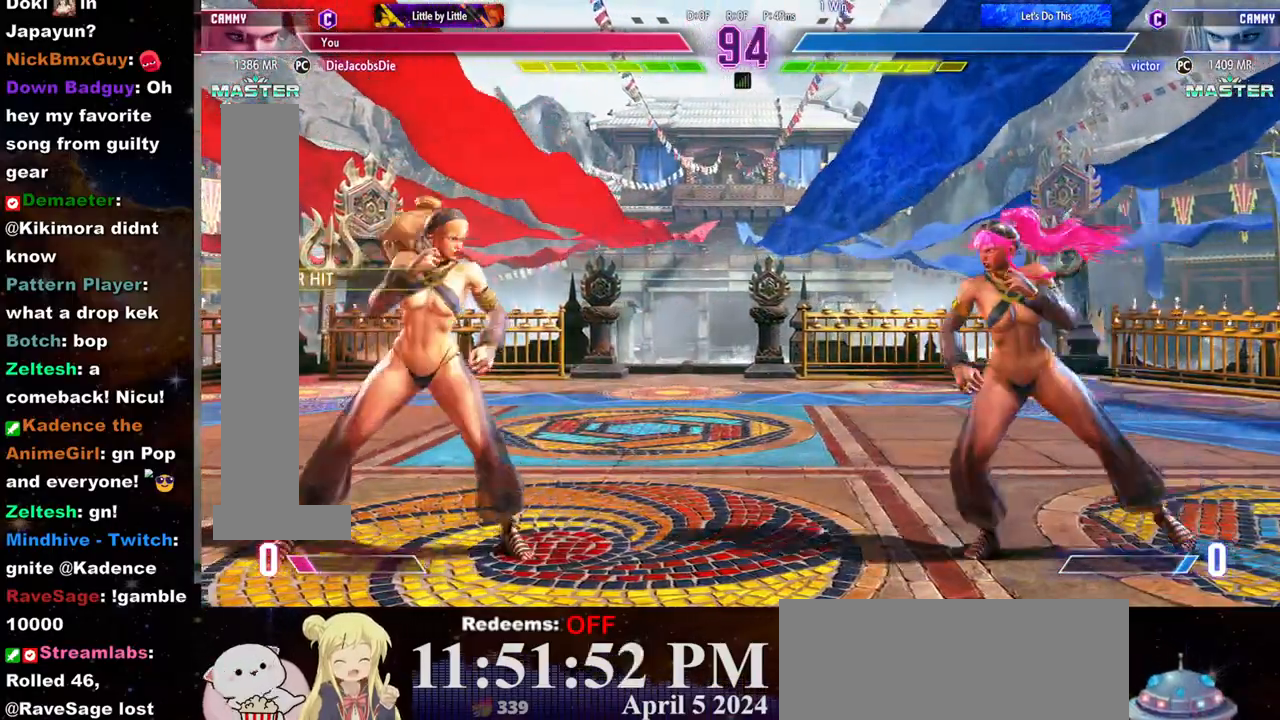
{"dt_ms": 500, "buttons": [], "left_stick": "right", "events": [[500, "left_stick", "right"]]}
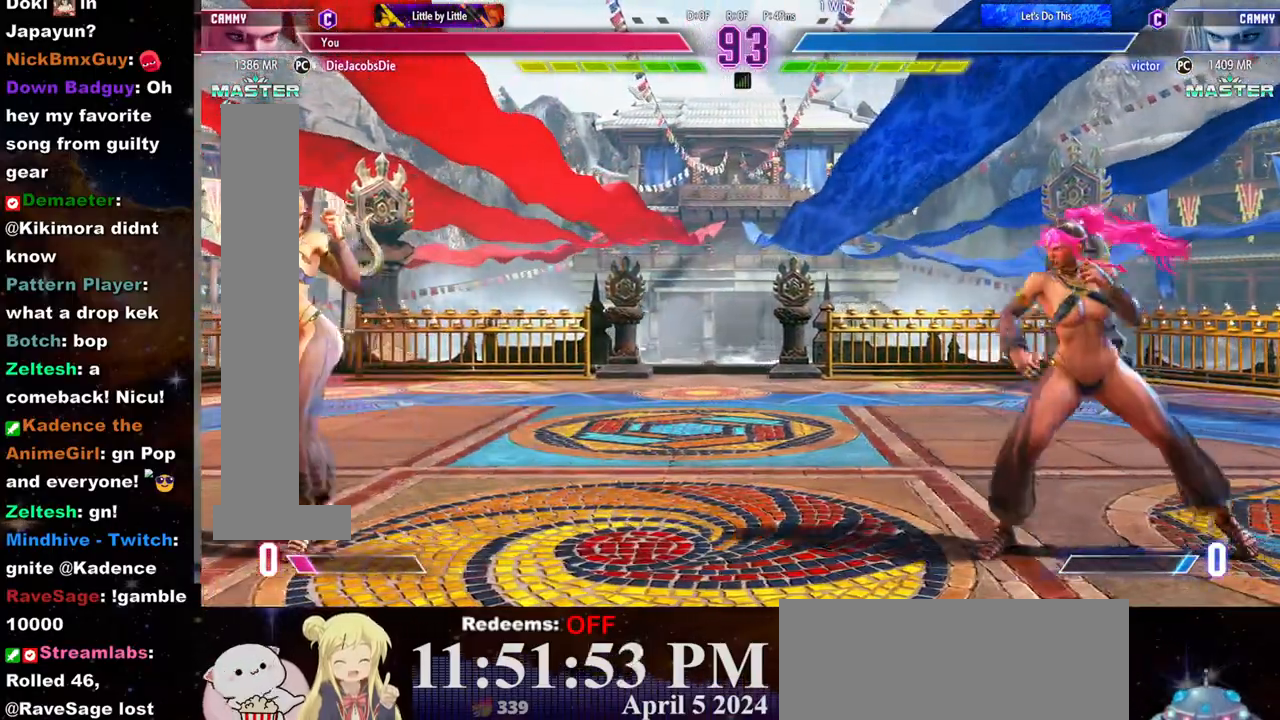
{"dt_ms": 500, "buttons": ["CROSS"], "left_stick": "center", "events": [[400, "left_stick", "down"], [467, "left_stick", "center"], [483, "CROSS", "down"]]}
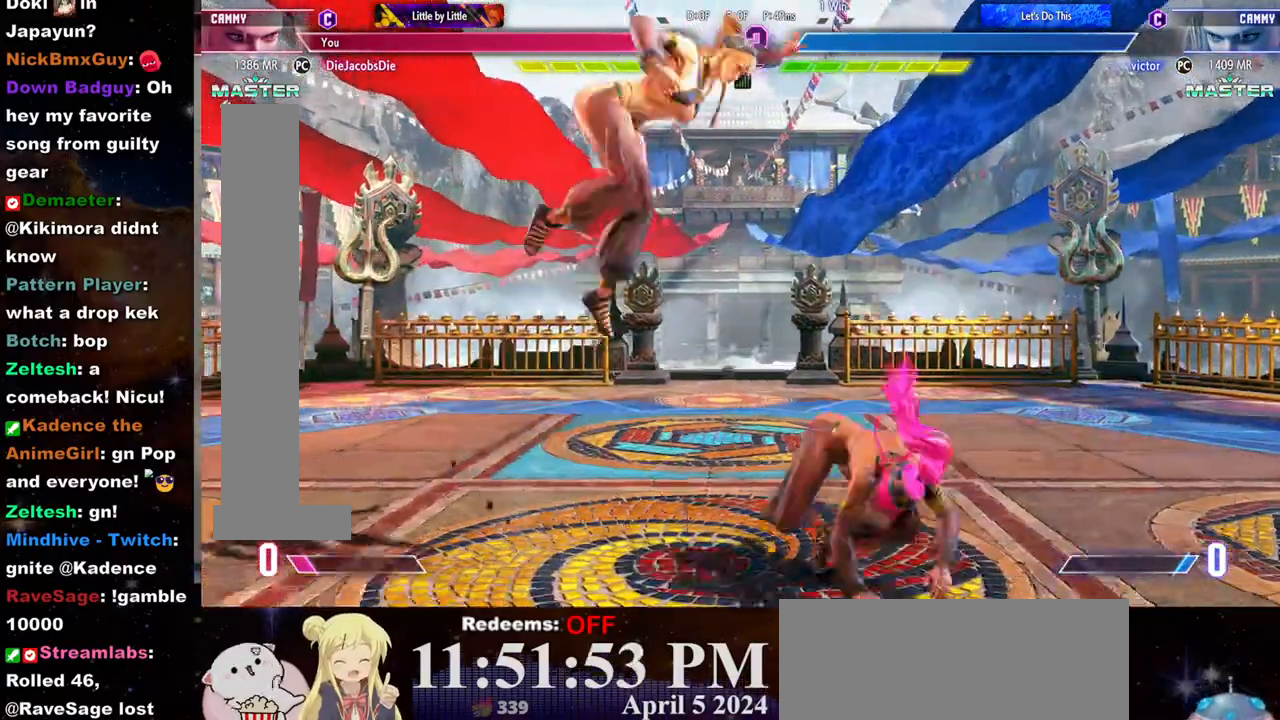
{"dt_ms": 500, "buttons": [], "left_stick": "center", "events": [[283, "CROSS", "up"]]}
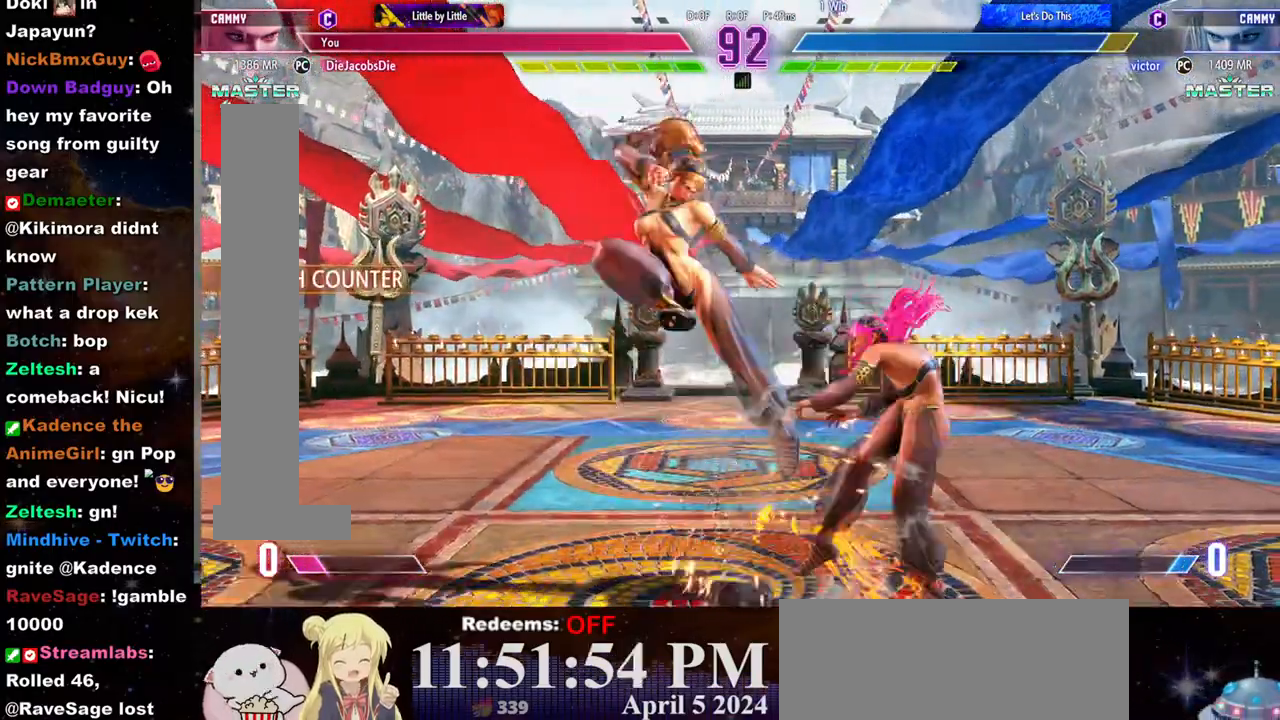
{"dt_ms": 500, "buttons": ["R2"], "left_stick": "left", "events": [[100, "left_stick", "left"], [250, "TRIANGLE", "down"], [333, "TRIANGLE", "up"], [417, "R2", "down"]]}
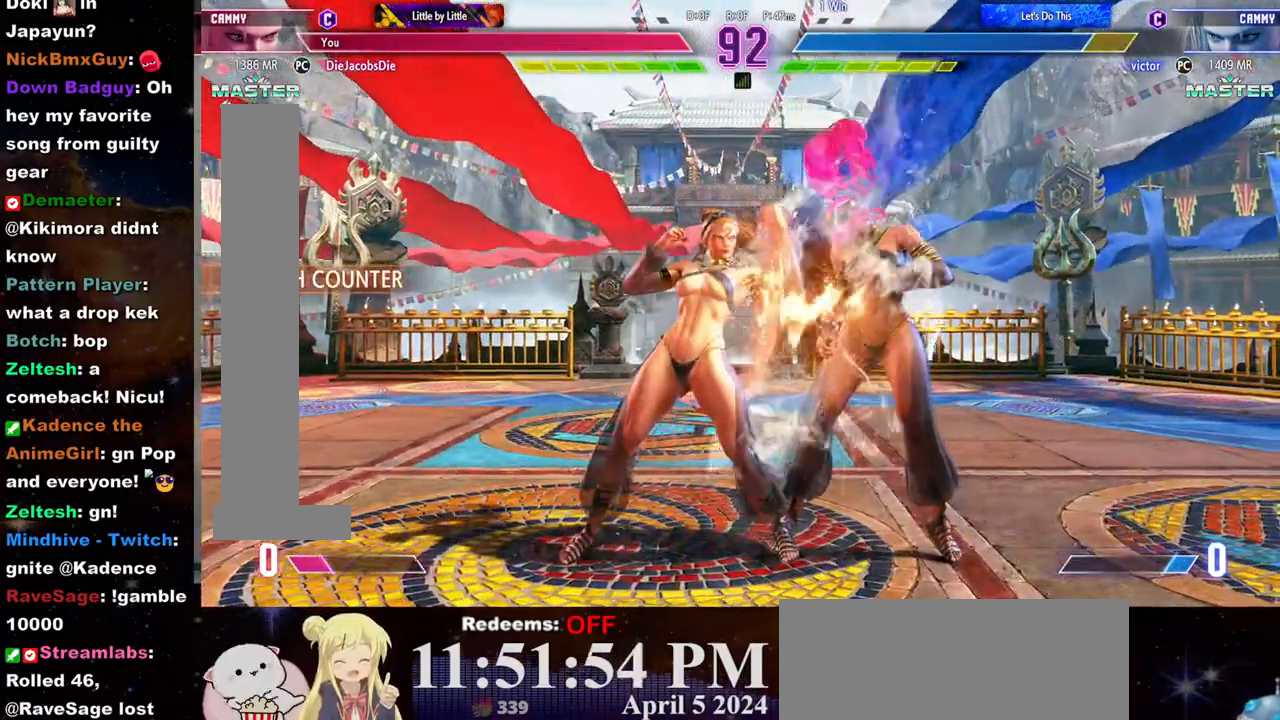
{"dt_ms": 500, "buttons": ["TRIANGLE"], "left_stick": "down", "events": [[217, "left_stick", "up-left"], [267, "R2", "up"], [350, "TRIANGLE", "down"], [417, "TRIANGLE", "up"], [417, "left_stick", "down"], [483, "TRIANGLE", "down"]]}
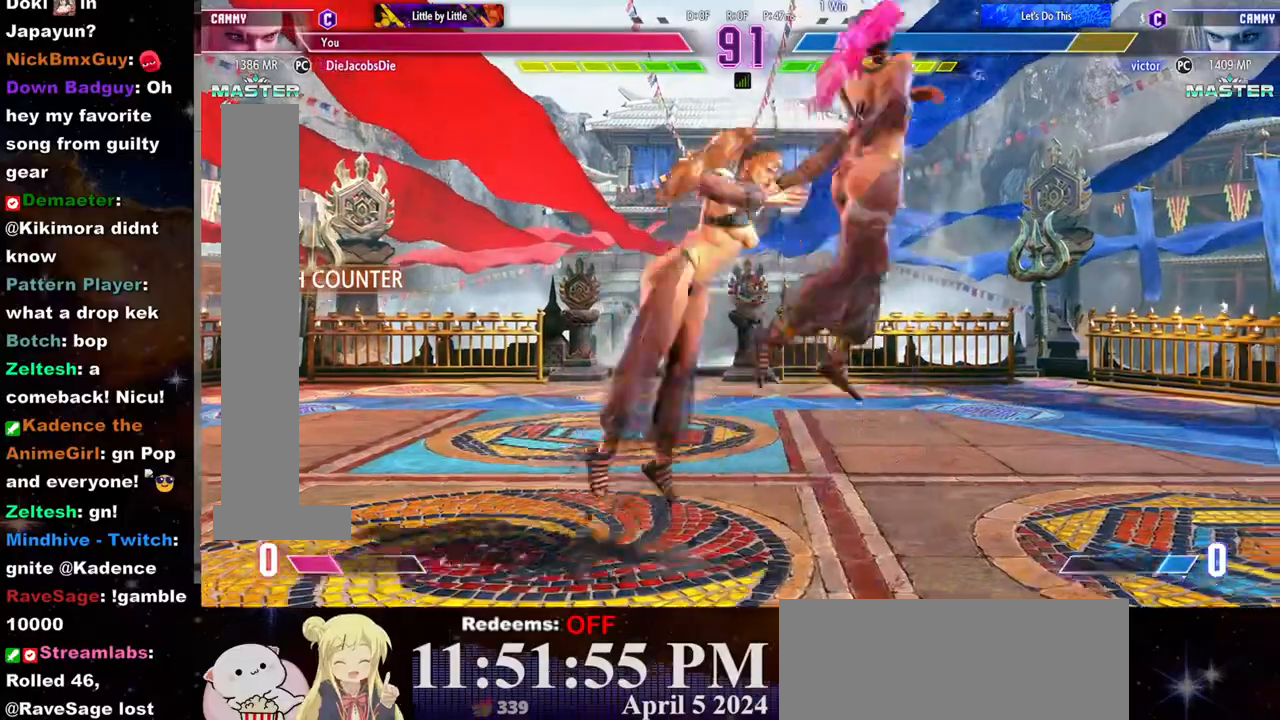
{"dt_ms": 500, "buttons": [], "left_stick": "center", "events": [[50, "TRIANGLE", "up"], [50, "left_stick", "left"], [67, "TRIANGLE", "down"], [100, "left_stick", "center"], [133, "TRIANGLE", "up"], [200, "R2", "down"], [250, "R2", "up"], [300, "R2", "down"], [367, "R2", "up"], [417, "R2", "down"], [483, "R2", "up"]]}
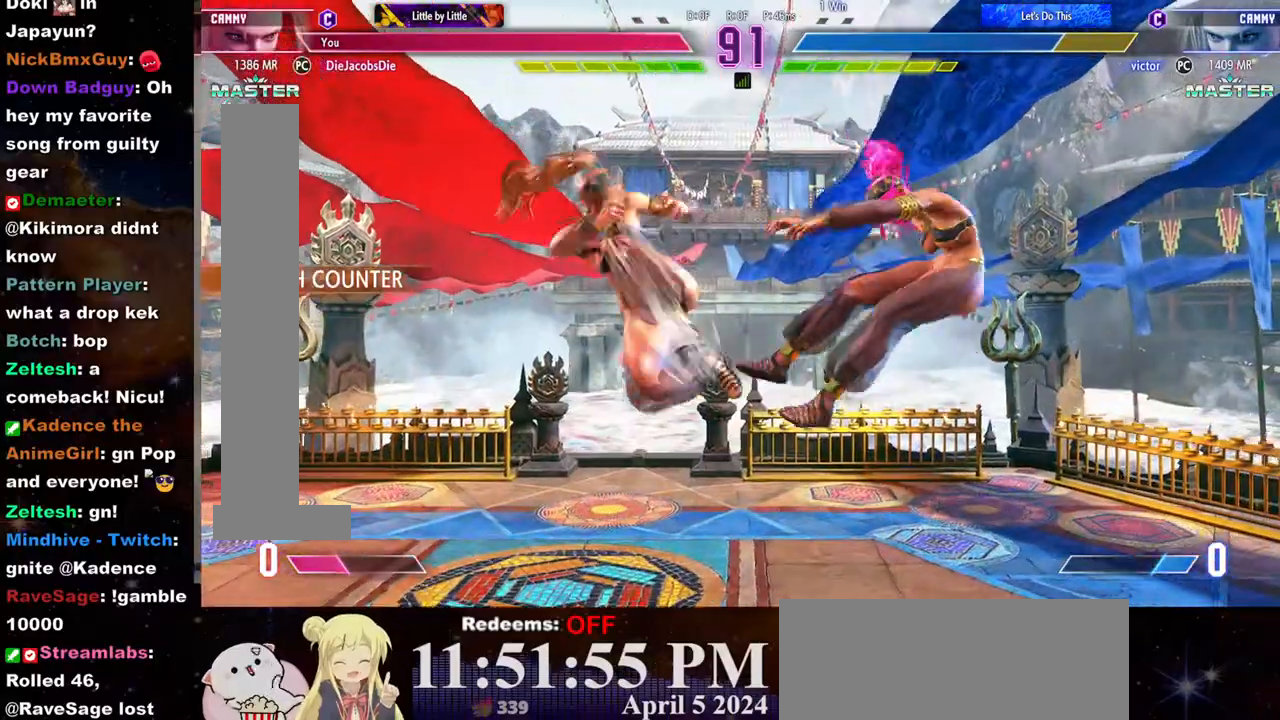
{"dt_ms": 500, "buttons": [], "left_stick": "center", "events": [[33, "R2", "down"], [117, "R2", "up"], [150, "R2", "down"], [233, "R2", "up"], [267, "R2", "down"], [350, "R2", "up"], [383, "left_stick", "right"], [450, "left_stick", "center"]]}
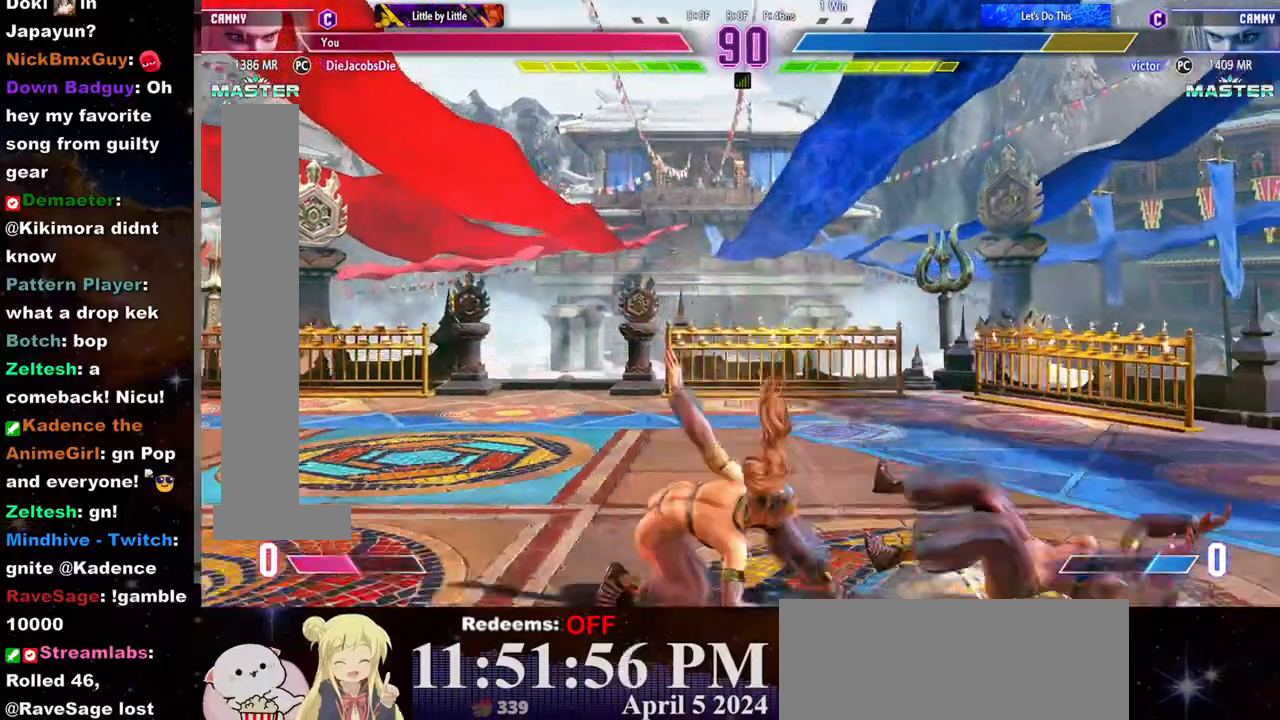
{"dt_ms": 500, "buttons": [], "left_stick": "down-left", "events": [[17, "left_stick", "right"], [67, "left_stick", "center"], [133, "left_stick", "right"], [183, "left_stick", "center"], [233, "left_stick", "right"], [433, "left_stick", "down-left"]]}
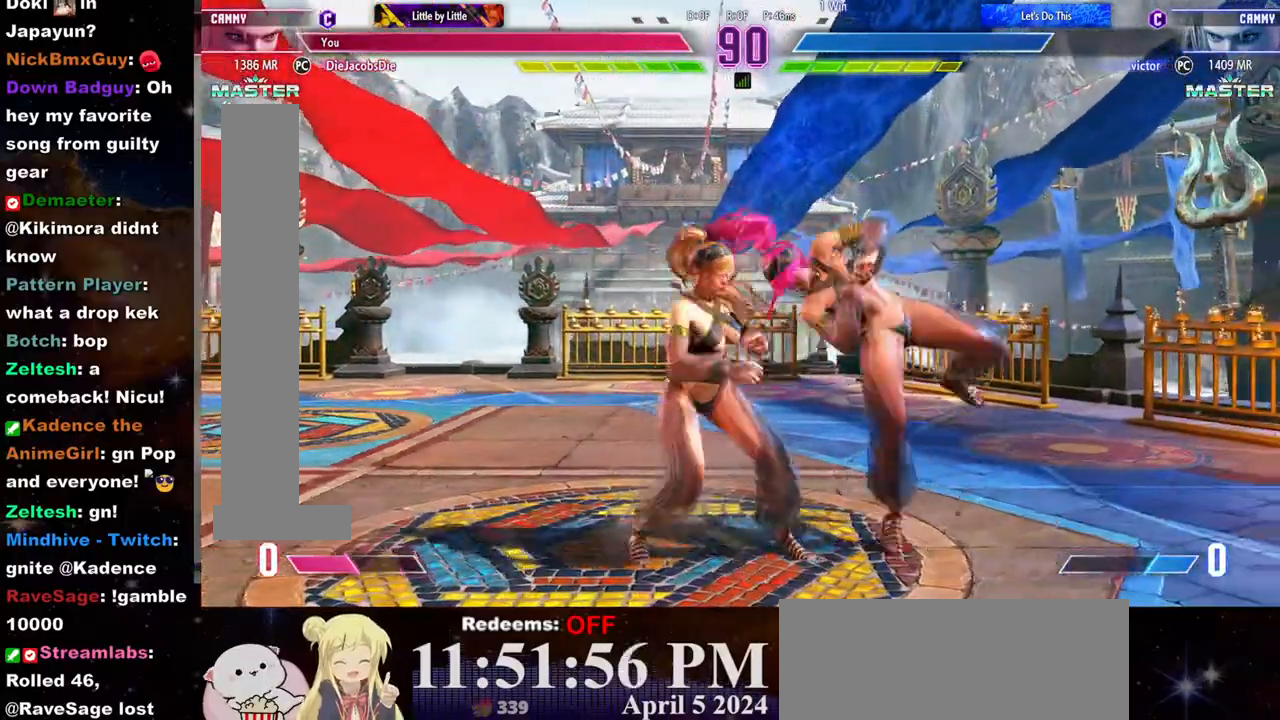
{"dt_ms": 500, "buttons": [], "left_stick": "right", "events": [[33, "CROSS", "down"], [183, "left_stick", "center"], [250, "CROSS", "up"], [383, "left_stick", "right"]]}
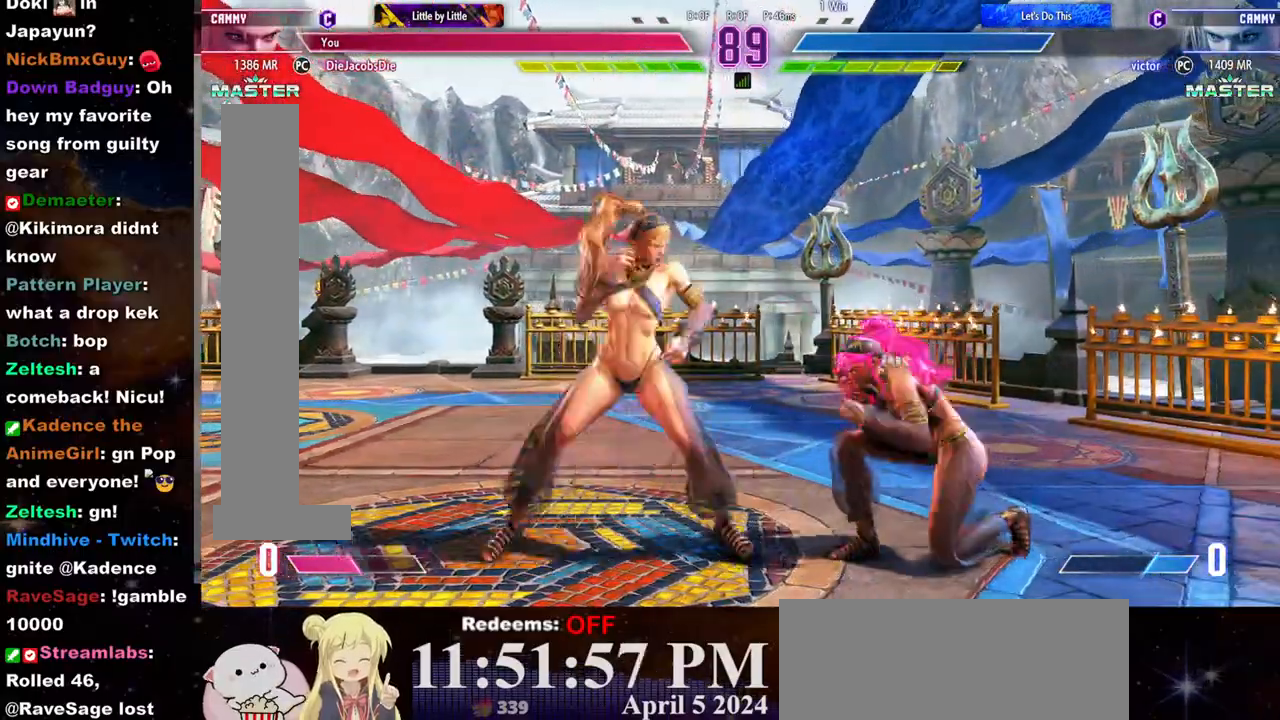
{"dt_ms": 500, "buttons": [], "left_stick": "down-left", "events": [[100, "TRIANGLE", "down"], [133, "left_stick", "center"], [200, "TRIANGLE", "up"], [317, "left_stick", "down-left"]]}
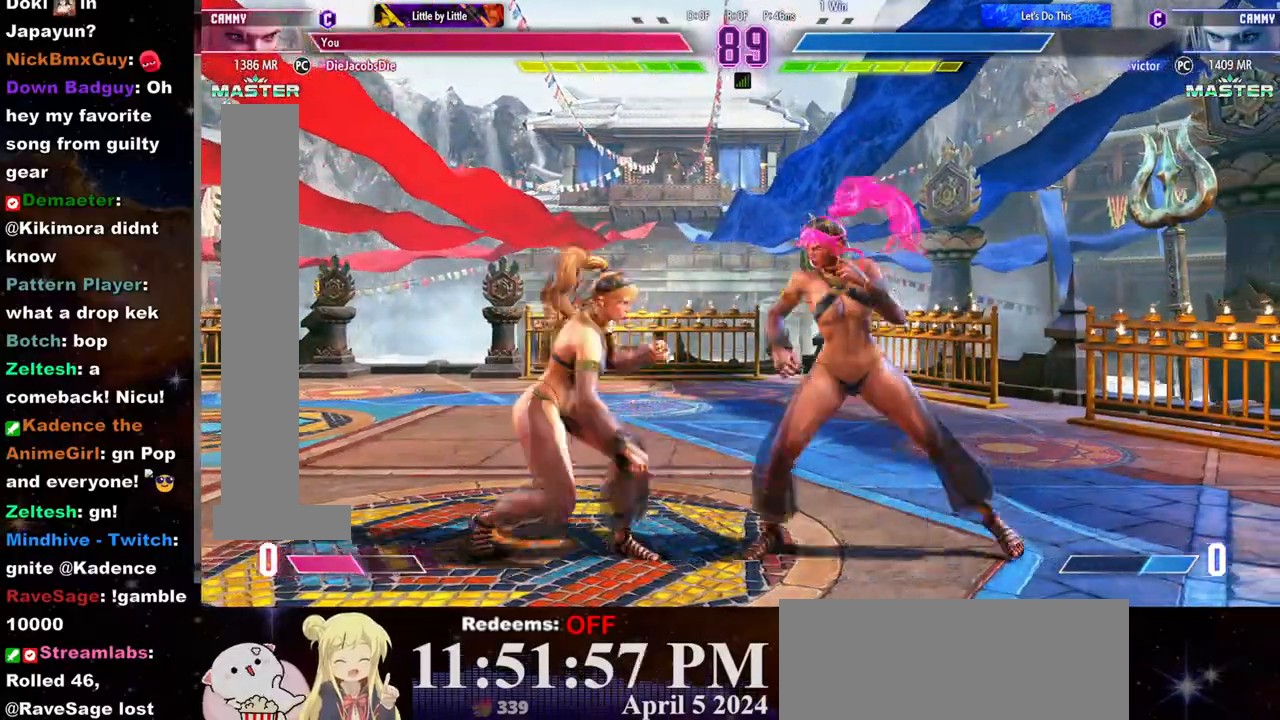
{"dt_ms": 500, "buttons": [], "left_stick": "down-left", "events": [[183, "CIRCLE", "down"], [183, "left_stick", "center"], [250, "CIRCLE", "up"], [367, "left_stick", "down-left"]]}
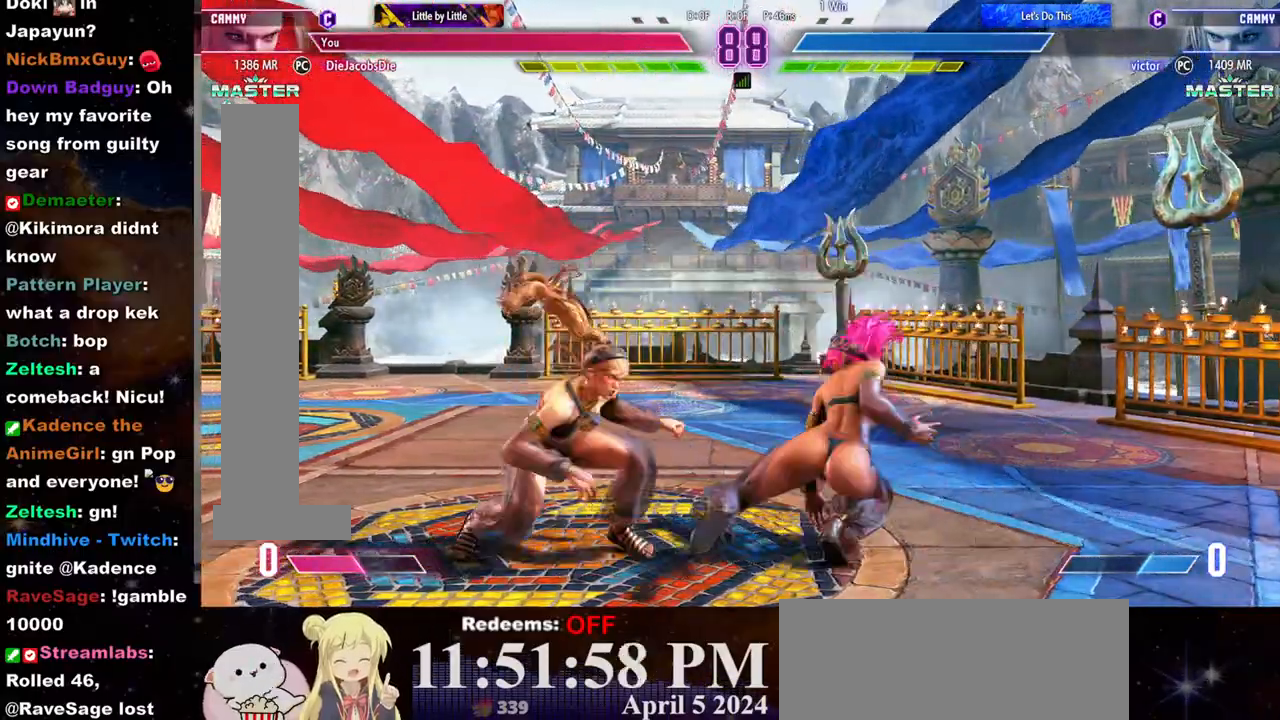
{"dt_ms": 500, "buttons": [], "left_stick": "down-left", "events": [[33, "SQUARE", "down"], [167, "SQUARE", "up"]]}
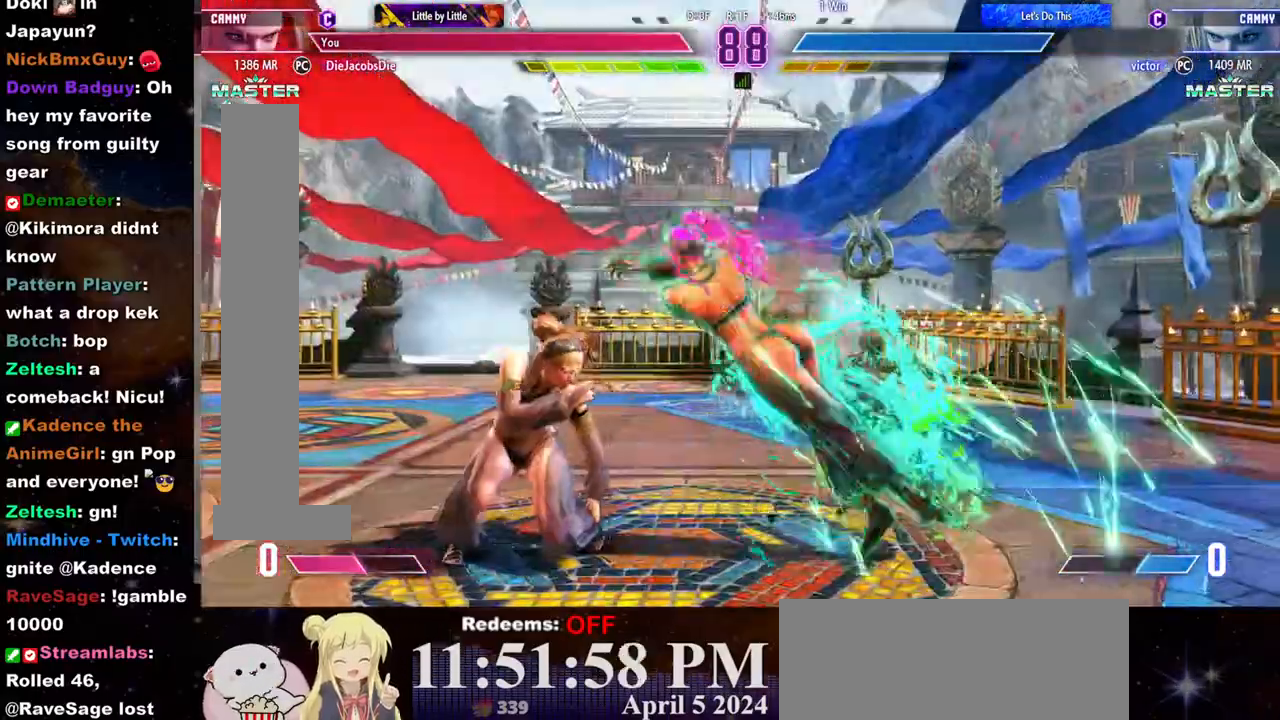
{"dt_ms": 500, "buttons": [], "left_stick": "down-left", "events": [[250, "CROSS", "down"], [267, "SQUARE", "down"], [383, "CROSS", "up"], [383, "SQUARE", "up"]]}
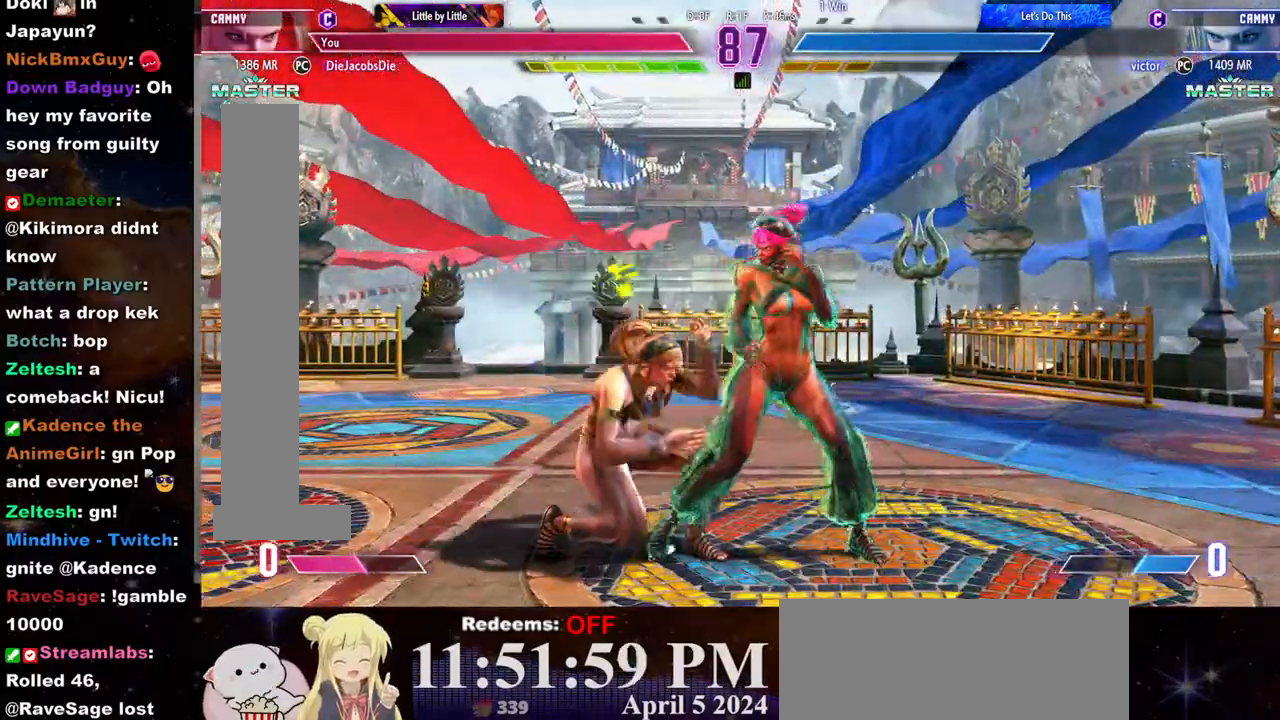
{"dt_ms": 500, "buttons": [], "left_stick": "down-left"}
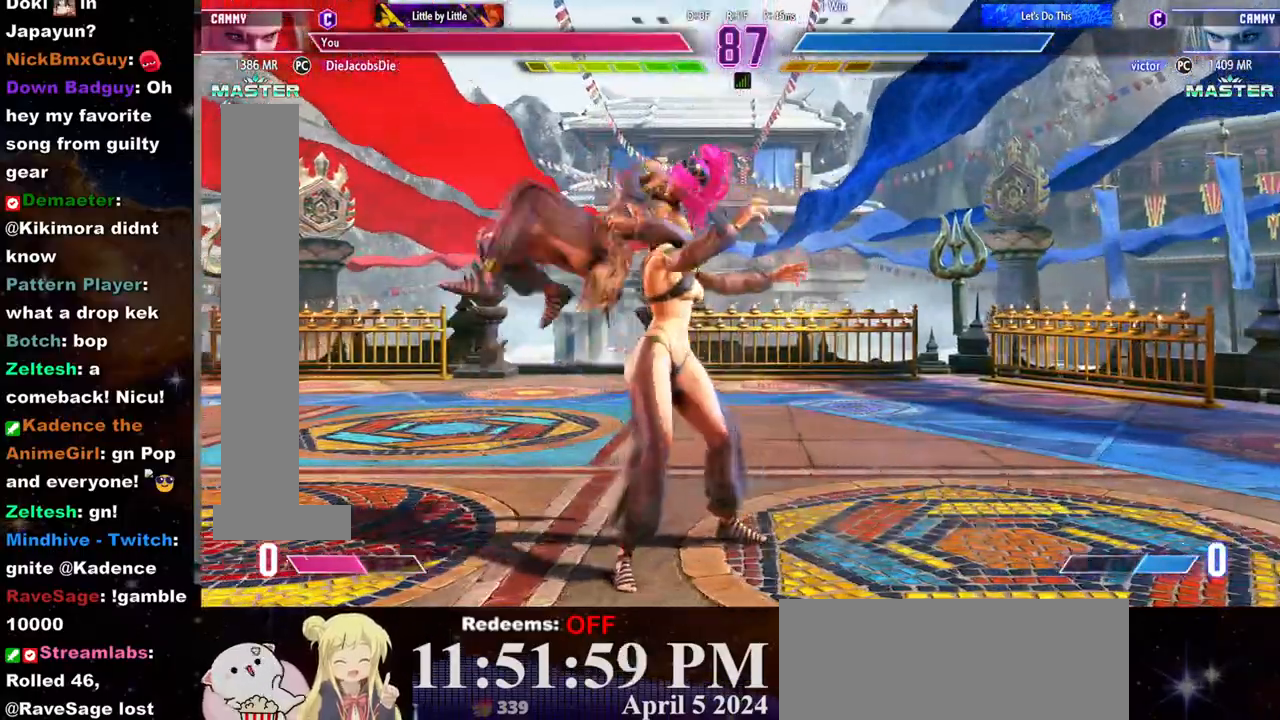
{"dt_ms": 500, "buttons": [], "left_stick": "center", "events": [[17, "left_stick", "center"], [183, "CROSS", "down"], [183, "SQUARE", "down"], [283, "CROSS", "up"], [283, "SQUARE", "up"], [367, "CROSS", "down"], [383, "SQUARE", "down"], [467, "SQUARE", "up"], [483, "CROSS", "up"]]}
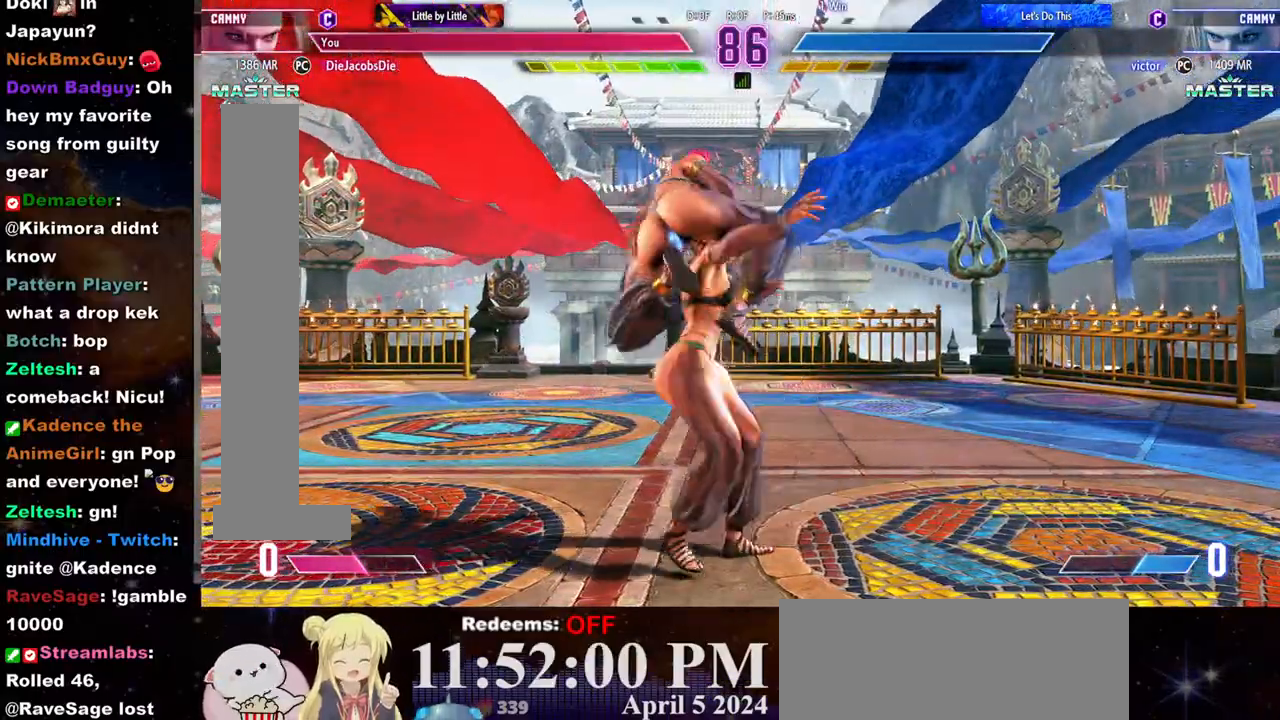
{"dt_ms": 500, "buttons": [], "left_stick": "center", "events": [[67, "CROSS", "down"], [67, "SQUARE", "down"], [133, "CROSS", "up"], [133, "SQUARE", "up"], [233, "CROSS", "down"], [233, "SQUARE", "down"], [283, "SQUARE", "up"], [300, "CROSS", "up"], [383, "CROSS", "down"], [383, "SQUARE", "down"], [450, "SQUARE", "up"], [467, "CROSS", "up"]]}
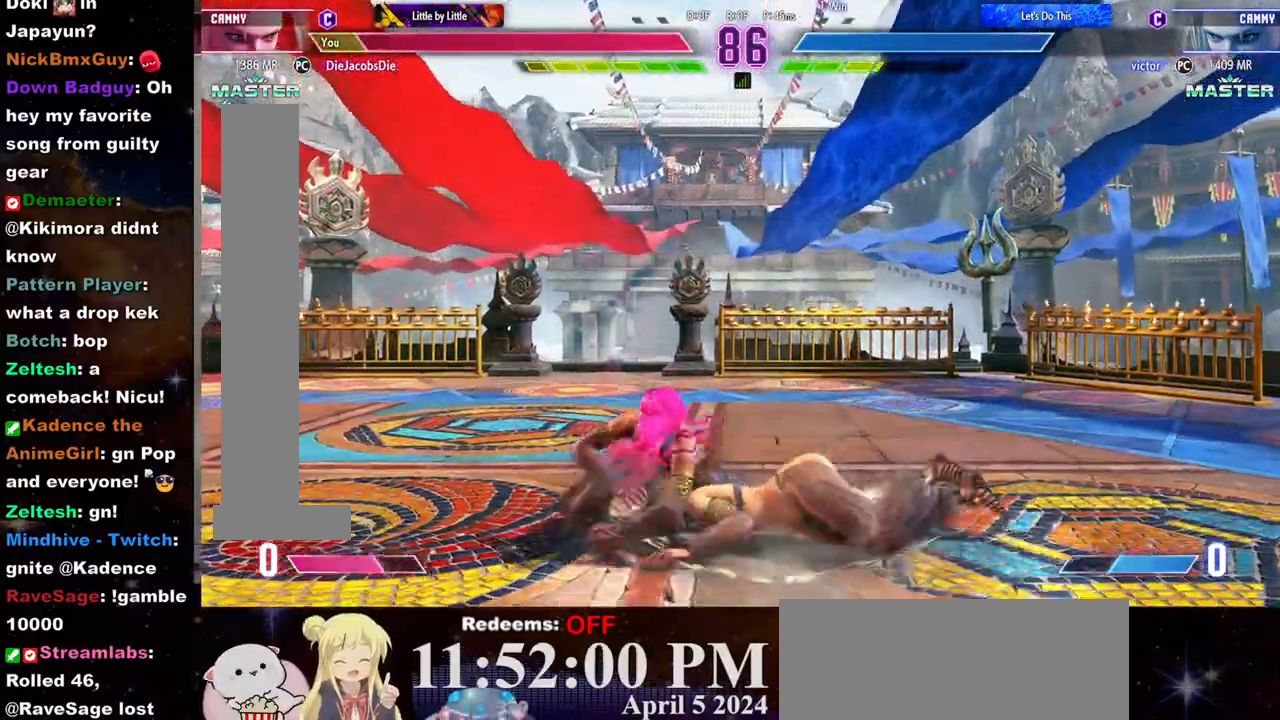
{"dt_ms": 500, "buttons": ["CROSS", "SQUARE"], "left_stick": "left", "events": [[33, "CROSS", "down"], [33, "SQUARE", "down"], [117, "CROSS", "up"], [117, "SQUARE", "up"], [183, "CROSS", "down"], [183, "SQUARE", "down"], [250, "CROSS", "up"], [250, "SQUARE", "up"], [283, "left_stick", "left"], [300, "CROSS", "down"], [317, "SQUARE", "down"], [383, "CROSS", "up"], [383, "SQUARE", "up"], [450, "CROSS", "down"], [450, "SQUARE", "down"]]}
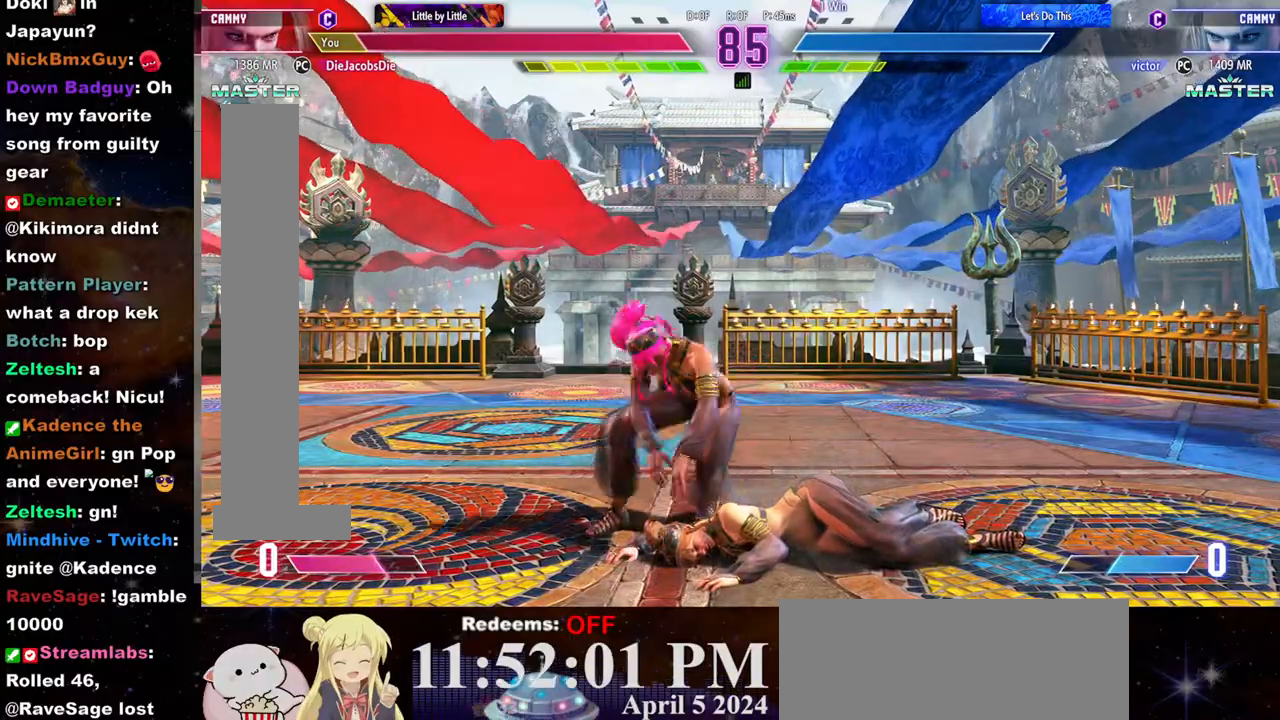
{"dt_ms": 500, "buttons": [], "left_stick": "left", "events": [[17, "CROSS", "up"], [17, "SQUARE", "up"], [83, "CROSS", "down"], [83, "SQUARE", "down"], [150, "CROSS", "up"], [150, "SQUARE", "up"], [217, "CROSS", "down"], [217, "SQUARE", "down"], [283, "CROSS", "up"], [283, "SQUARE", "up"]]}
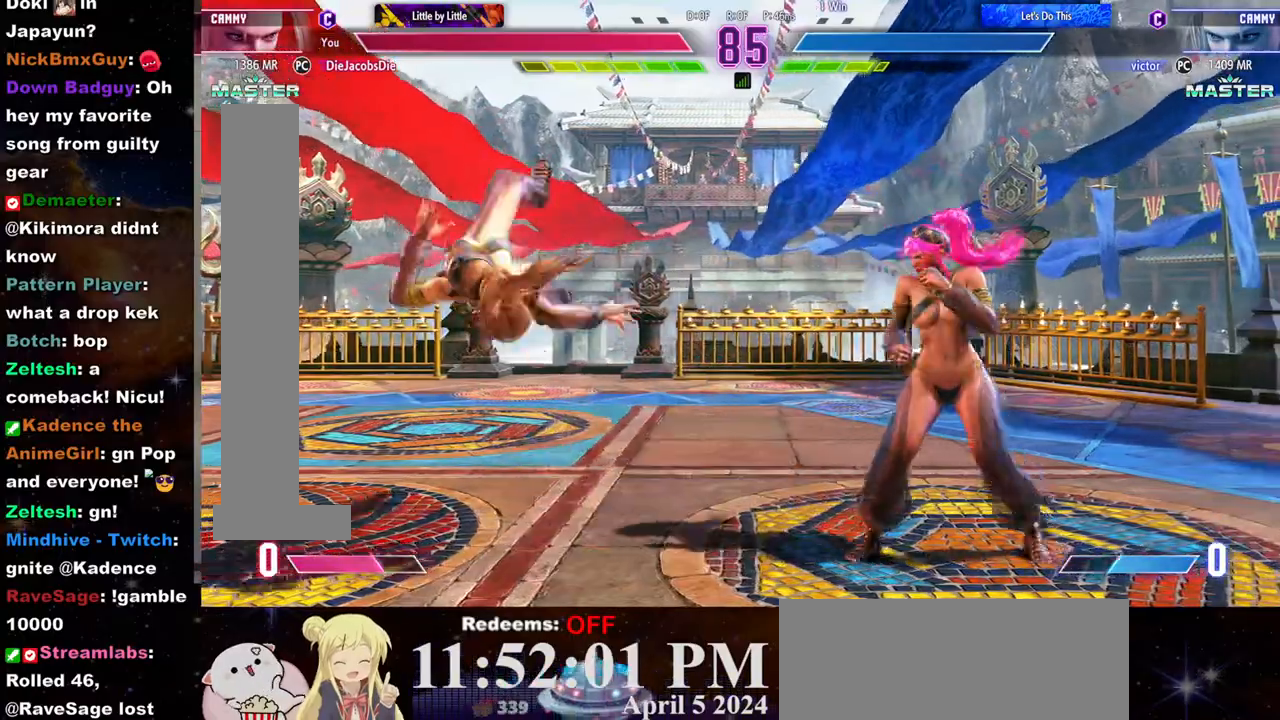
{"dt_ms": 500, "buttons": [], "left_stick": "left", "events": []}
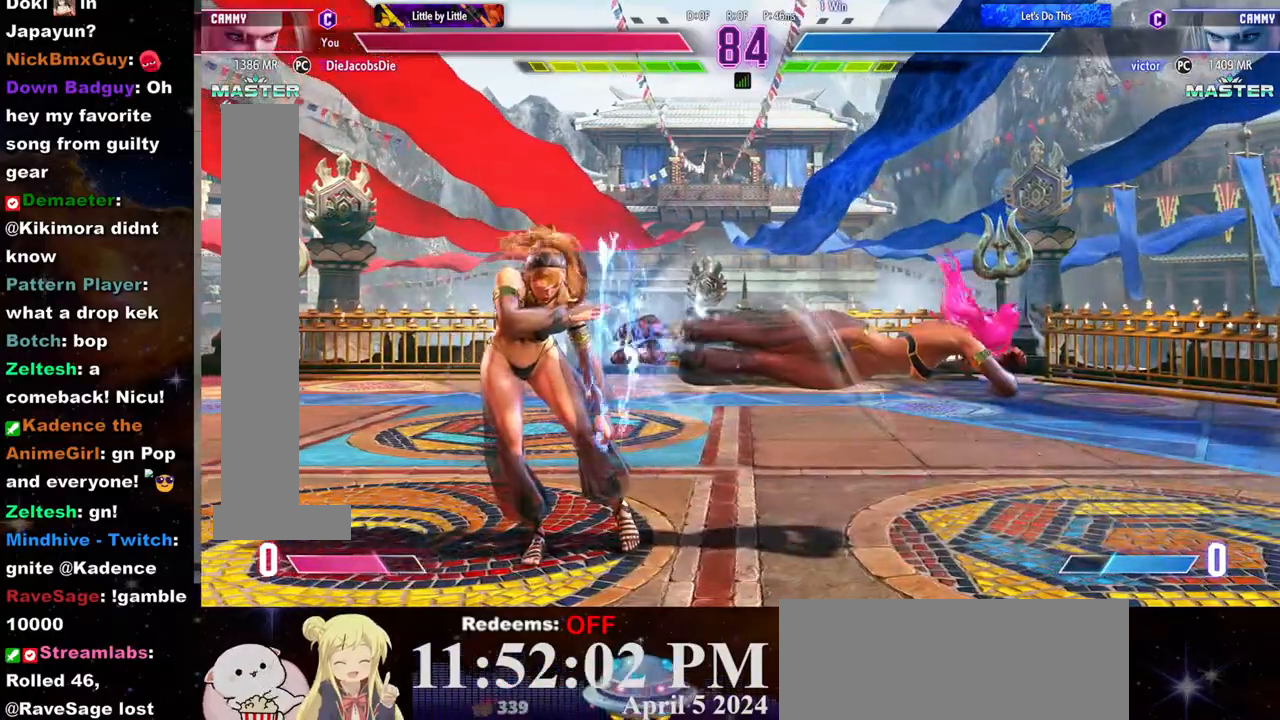
{"dt_ms": 500, "buttons": ["CROSS", "SQUARE"], "left_stick": "center", "events": [[100, "left_stick", "center"], [317, "left_stick", "right"], [467, "CROSS", "down"], [467, "SQUARE", "down"], [500, "left_stick", "center"]]}
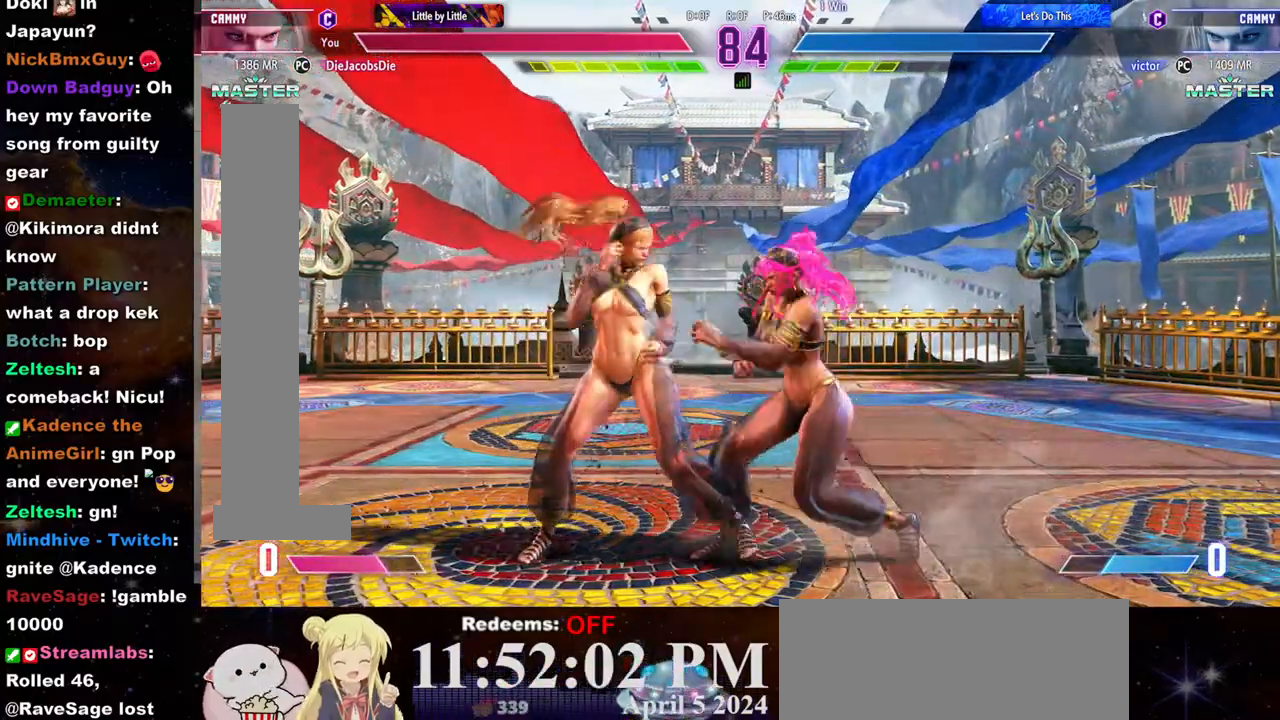
{"dt_ms": 500, "buttons": [], "left_stick": "center", "events": [[67, "CROSS", "up"], [67, "SQUARE", "up"]]}